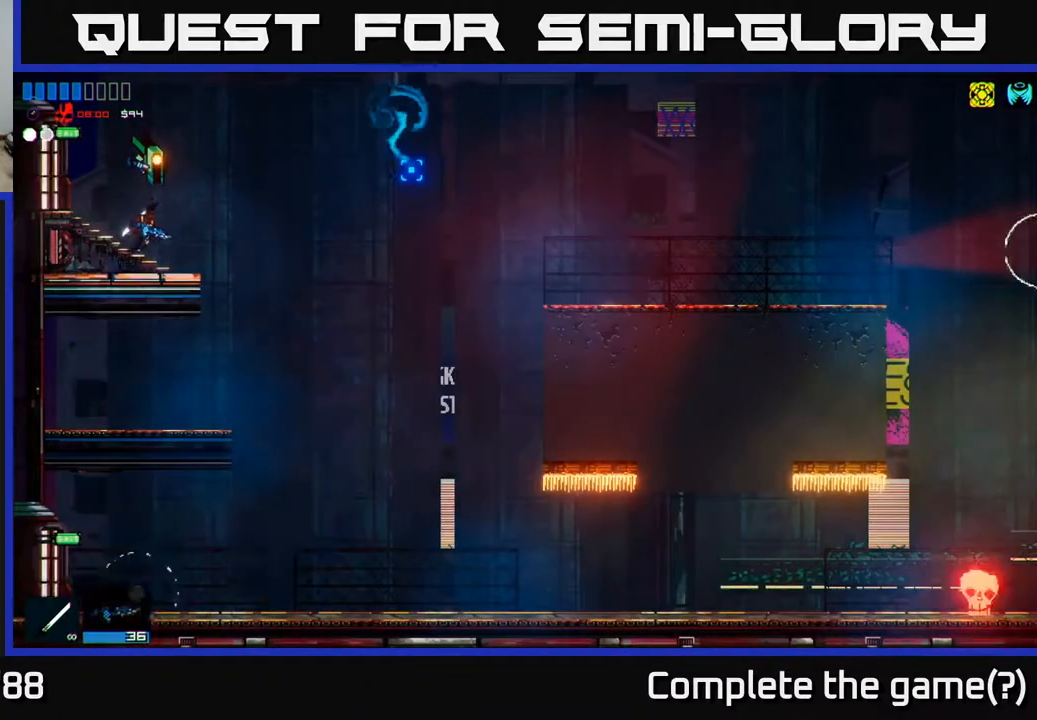
Gameplay with a controller (Xbox layout); each line is a JSON object with the inputs held at the frame after it. "events" lists button and stick changes between this image and that frame as [ms after this image, input, new state], when the widget could be followed in between.
{"buttons": [], "left_stick": "right", "right_stick": "down-left", "events": [[300, "right_stick", "down"], [367, "right_stick", "down-left"]]}
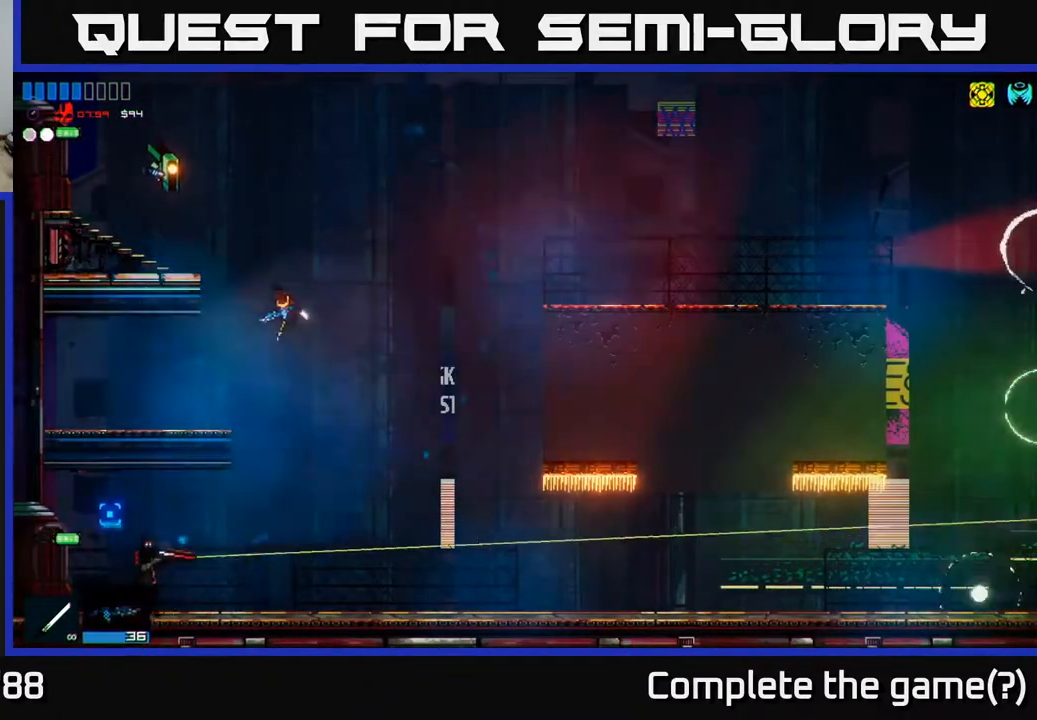
{"buttons": [], "left_stick": "right", "right_stick": "left", "events": [[133, "left_stick", "left"], [167, "right_stick", "left"], [267, "R2", "down"], [400, "R2", "up"], [467, "left_stick", "right"]]}
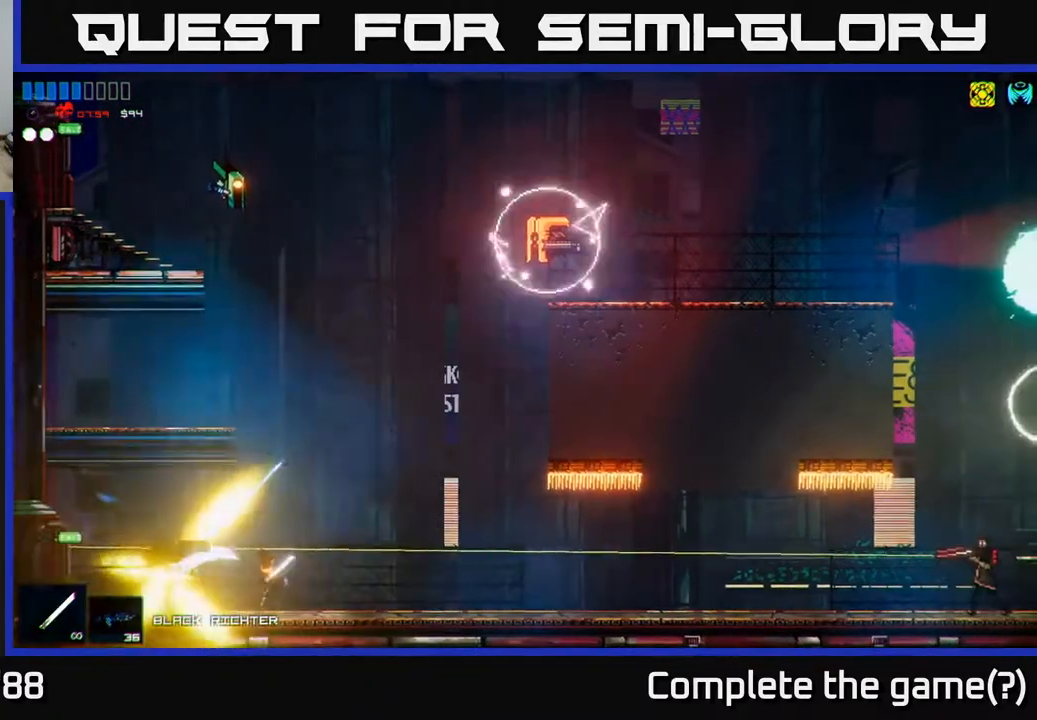
{"buttons": ["R2"], "left_stick": "center", "right_stick": "right", "events": [[167, "right_stick", "up-right"], [367, "right_stick", "right"], [400, "left_stick", "center"], [467, "R2", "down"]]}
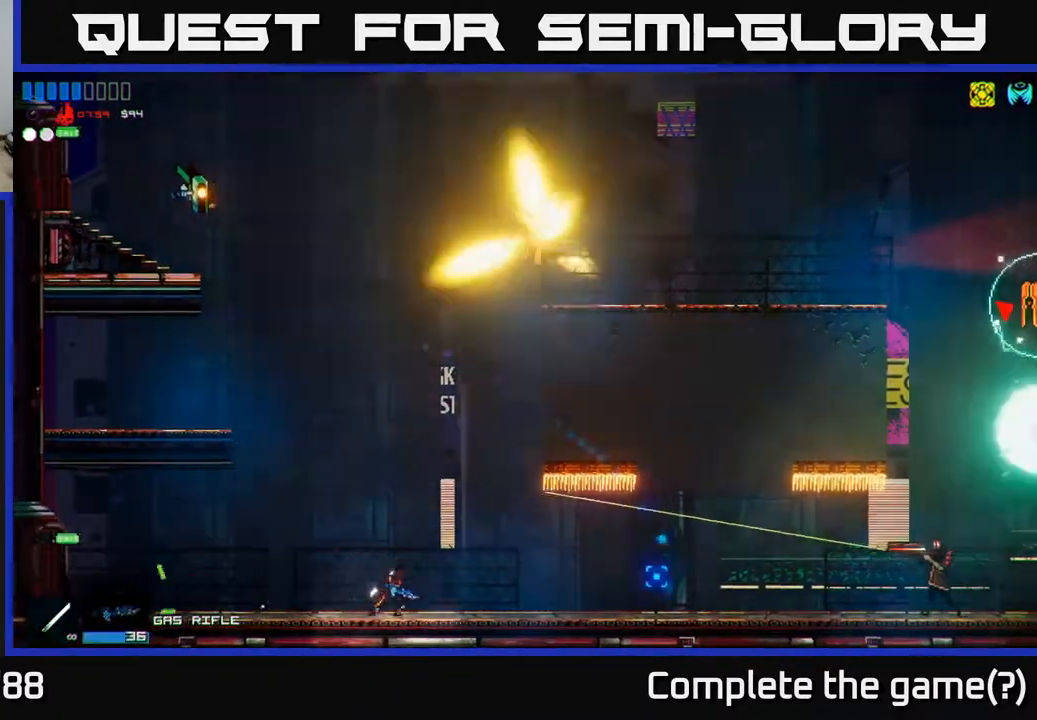
{"buttons": ["A"], "left_stick": "center", "right_stick": "right", "events": [[83, "R2", "up"], [500, "A", "down"]]}
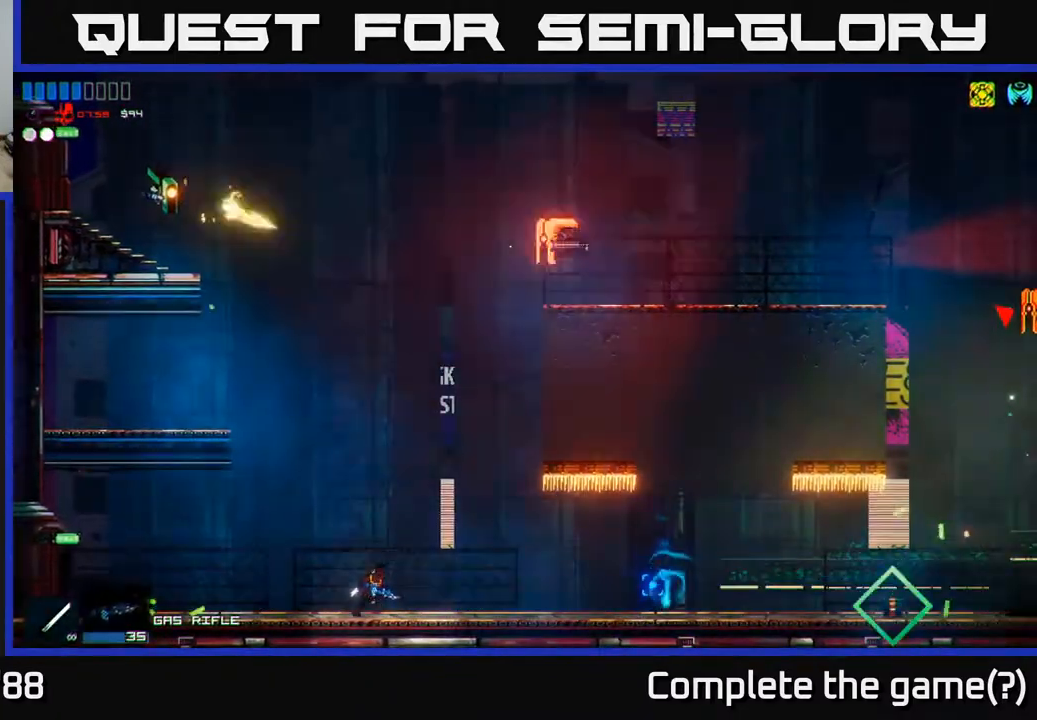
{"buttons": ["R2"], "left_stick": "right", "right_stick": "up-right", "events": [[117, "right_stick", "up-right"], [150, "left_stick", "left"], [233, "A", "up"], [350, "A", "down"], [367, "R2", "down"], [417, "left_stick", "right"], [433, "A", "up"]]}
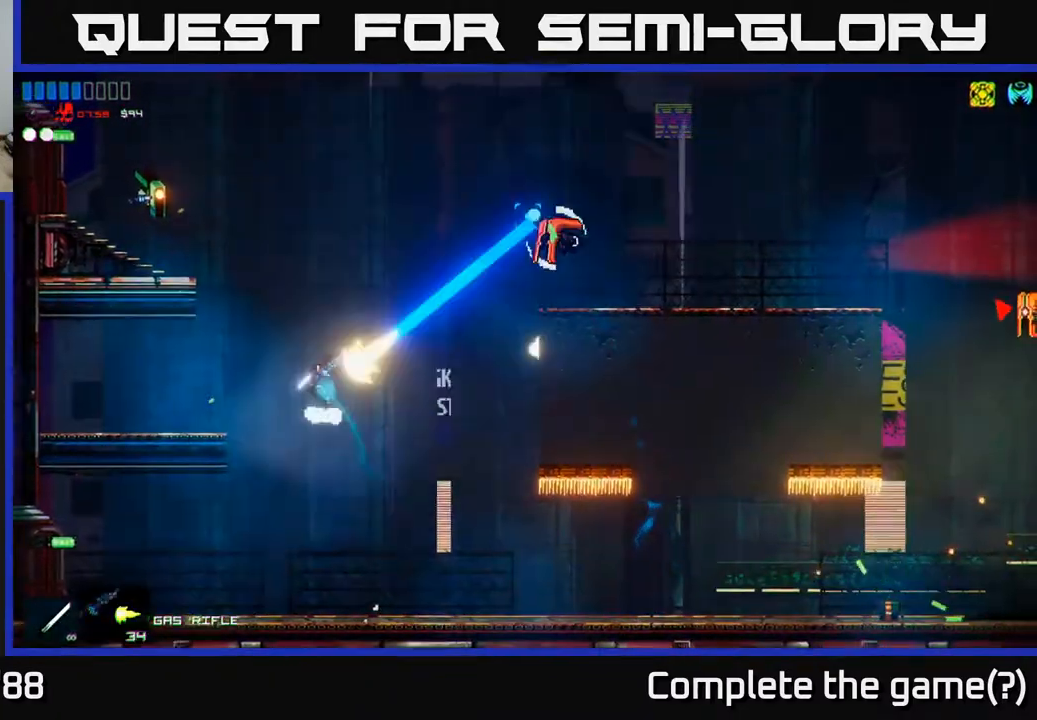
{"buttons": [], "left_stick": "right", "right_stick": "center", "events": [[67, "R2", "up"], [133, "left_stick", "center"], [283, "left_stick", "right"], [417, "right_stick", "center"]]}
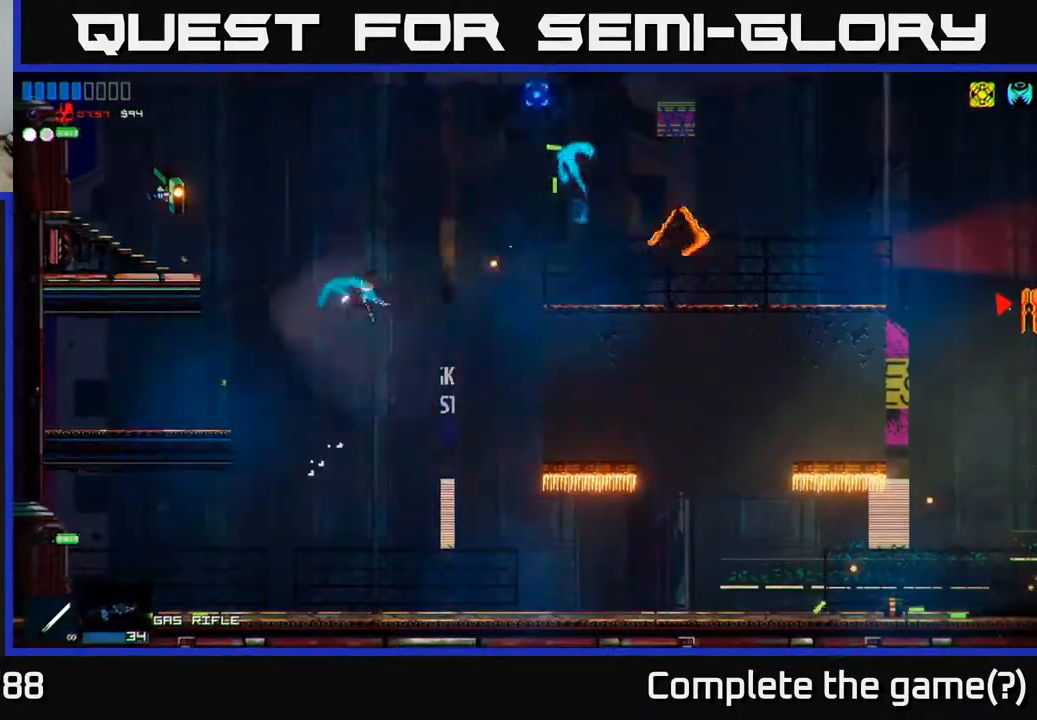
{"buttons": [], "left_stick": "right", "right_stick": "right", "events": [[17, "Y", "down"], [100, "Y", "up"], [150, "left_stick", "center"], [217, "left_stick", "left"], [283, "left_stick", "right"], [333, "right_stick", "right"]]}
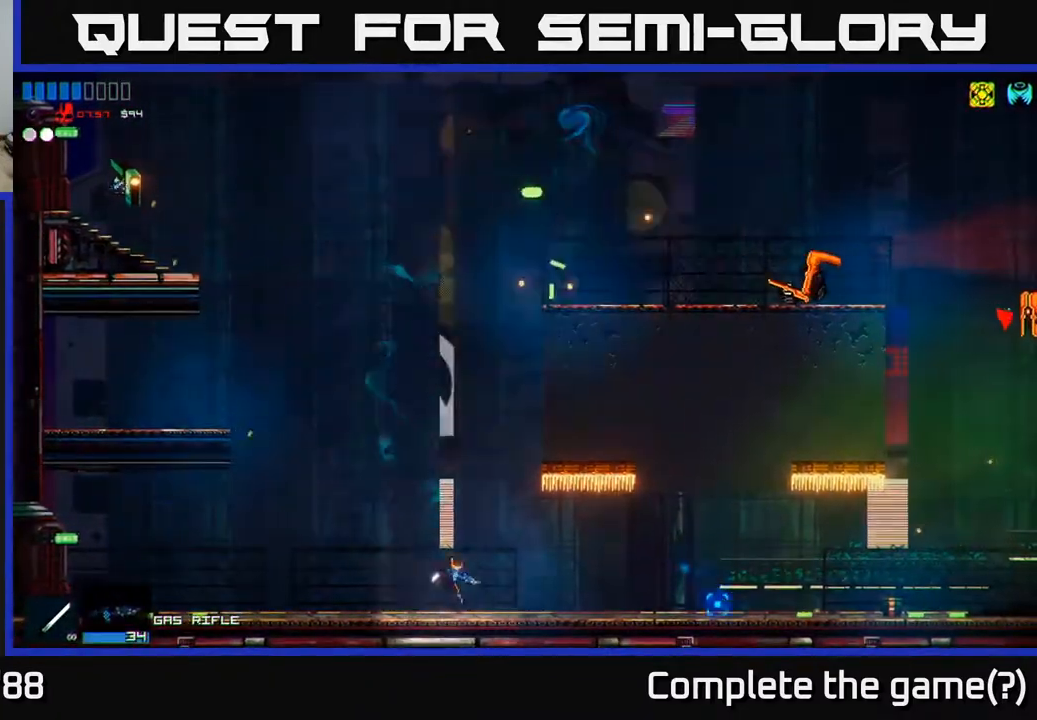
{"buttons": [], "left_stick": "right", "right_stick": "right", "events": [[100, "right_stick", "center"], [267, "right_stick", "right"]]}
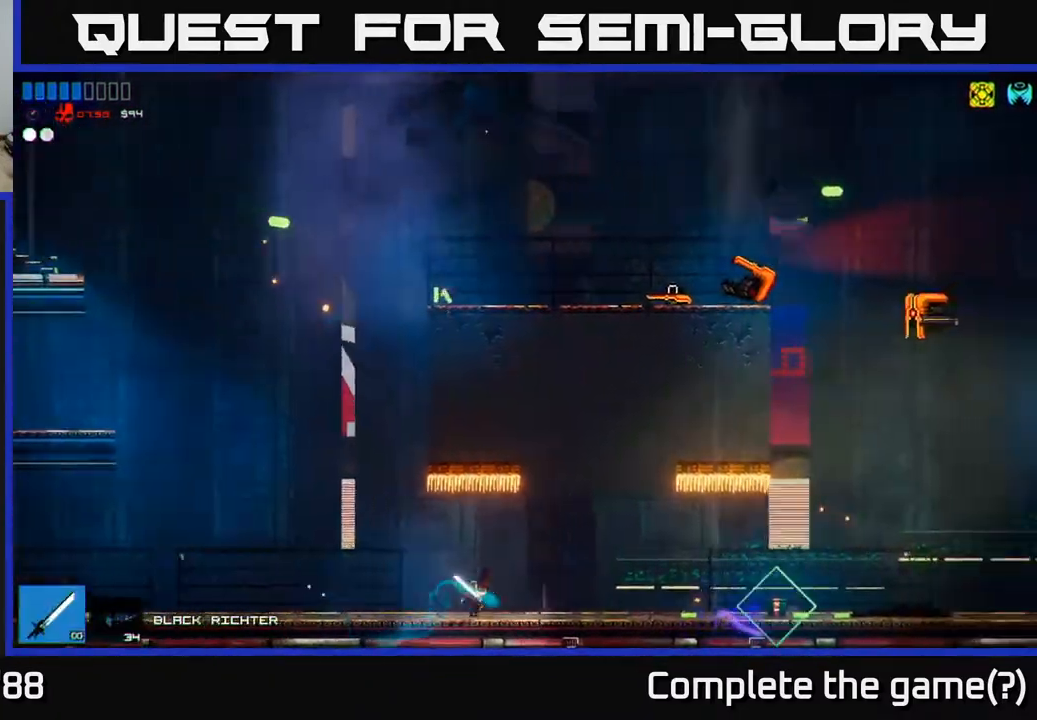
{"buttons": [], "left_stick": "right", "right_stick": "up-right", "events": [[500, "right_stick", "up-right"]]}
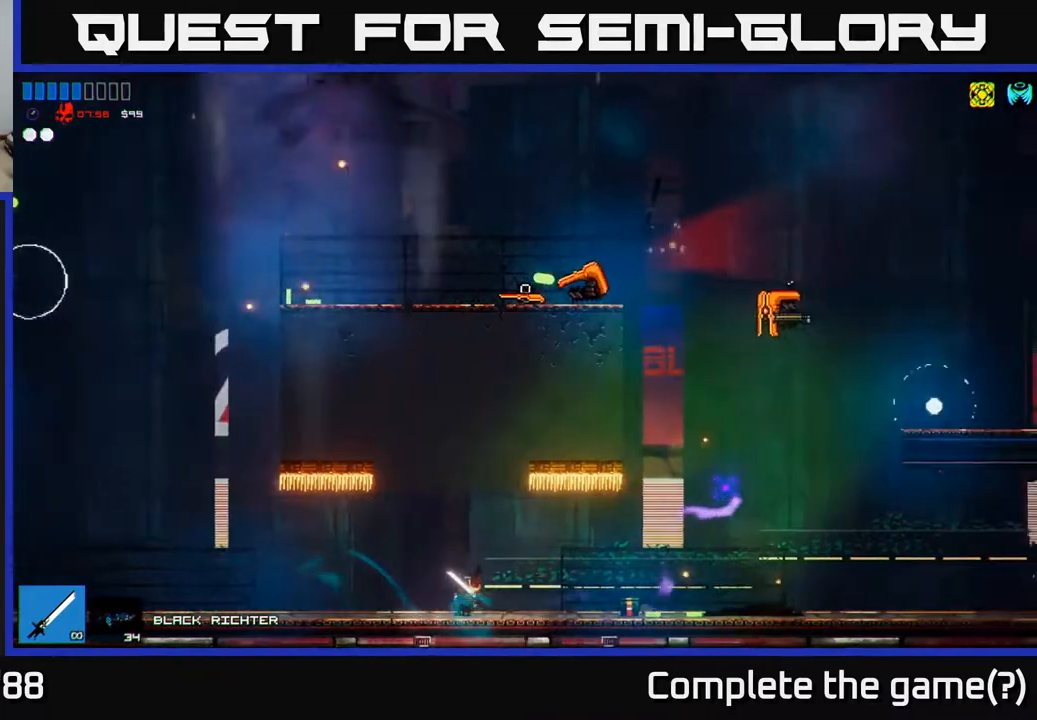
{"buttons": ["Y"], "left_stick": "right", "right_stick": "up-right", "events": [[450, "Y", "down"]]}
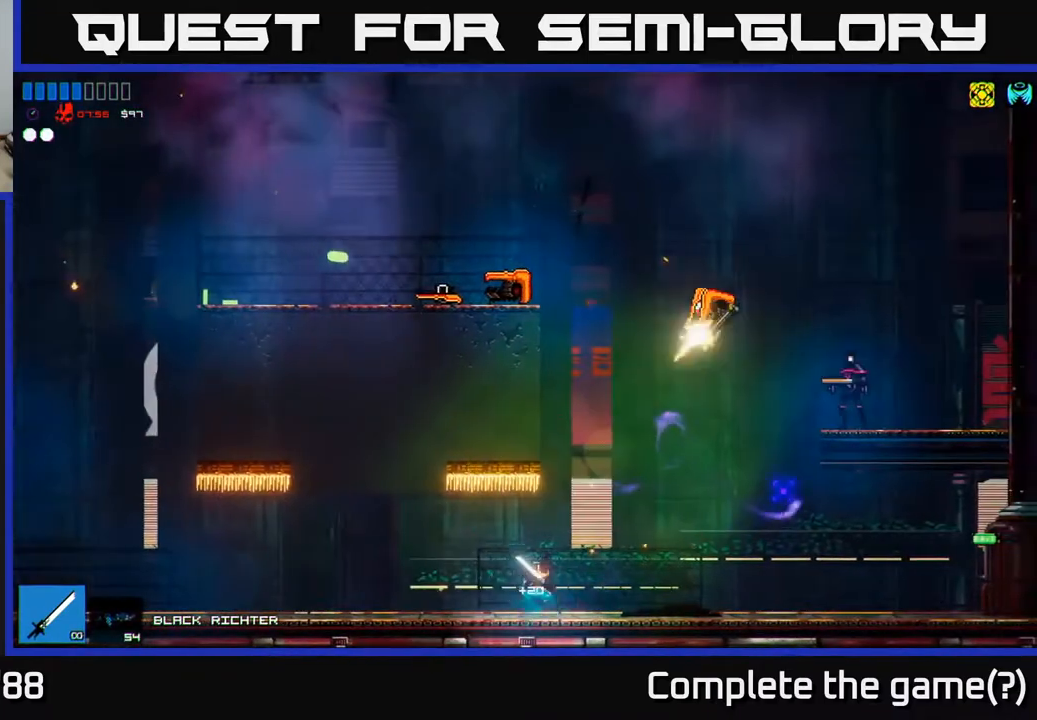
{"buttons": ["A"], "left_stick": "right", "right_stick": "up-right", "events": [[50, "Y", "up"], [283, "A", "down"]]}
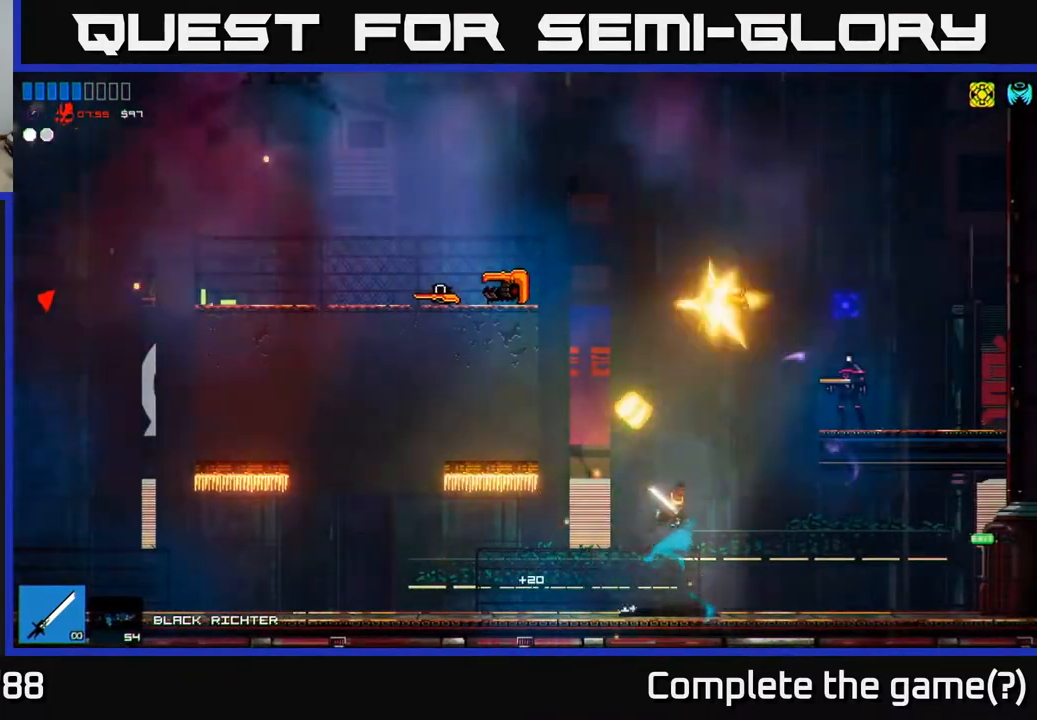
{"buttons": [], "left_stick": "right", "right_stick": "right", "events": [[67, "A", "up"], [117, "R2", "down"], [333, "R2", "up"], [350, "right_stick", "right"]]}
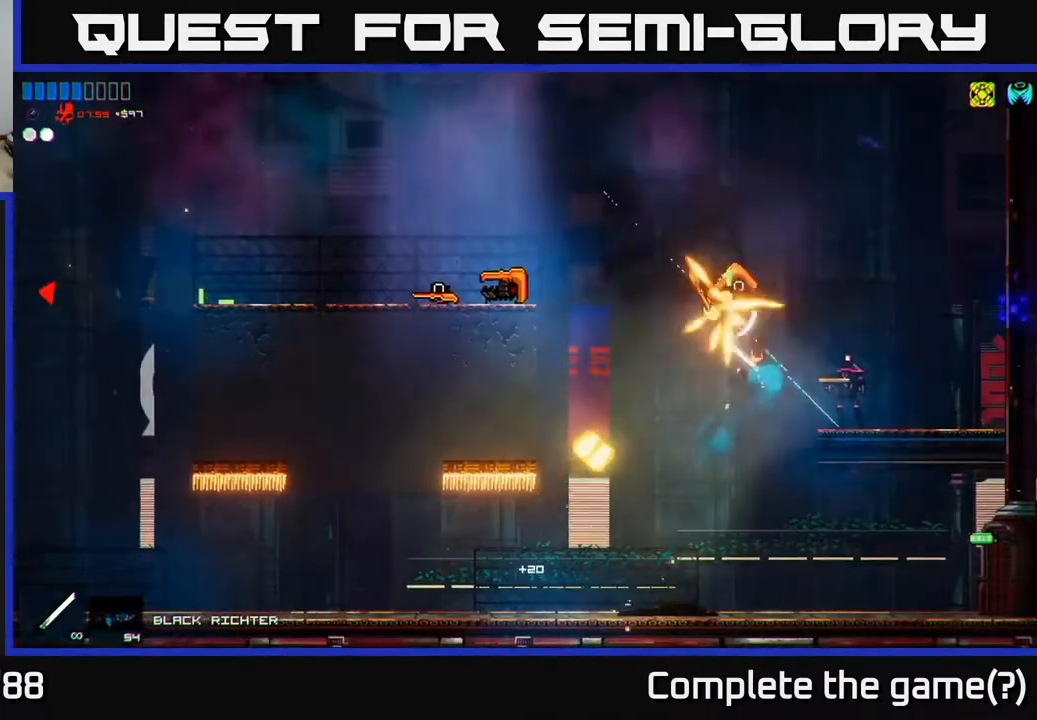
{"buttons": [], "left_stick": "up-right", "right_stick": "down-right", "events": [[167, "left_stick", "up-right"], [233, "R2", "down"], [283, "right_stick", "down-right"], [383, "right_stick", "down"], [500, "R2", "up"], [500, "right_stick", "down-right"]]}
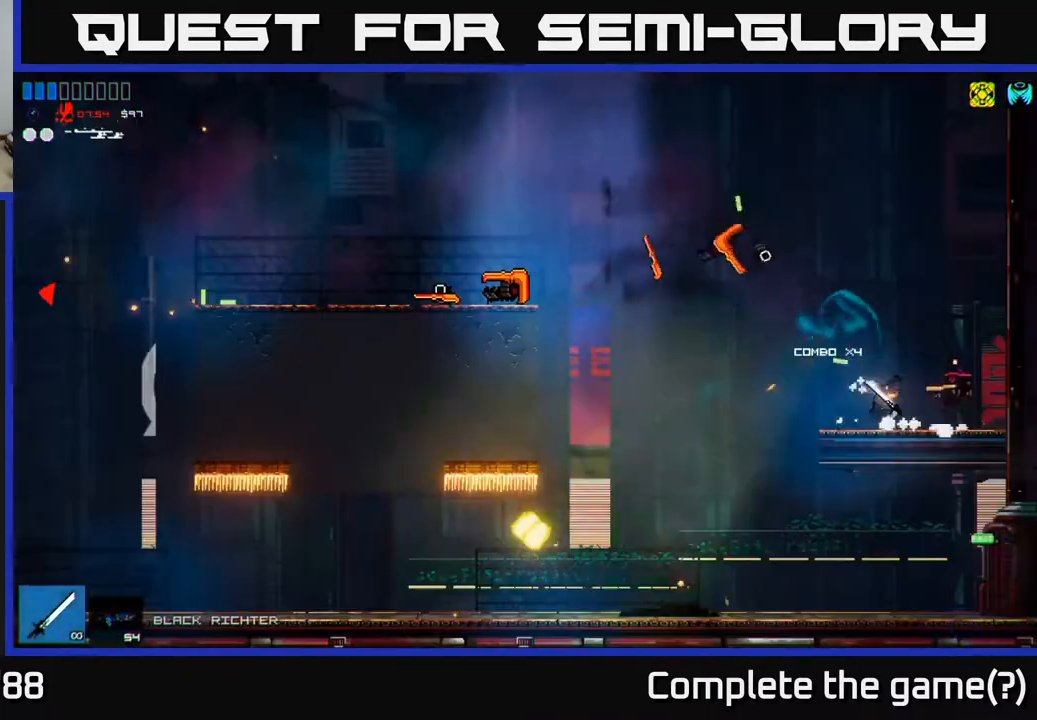
{"buttons": ["R2"], "left_stick": "right", "right_stick": "right", "events": [[233, "left_stick", "left"], [233, "right_stick", "center"], [300, "right_stick", "up-right"], [367, "right_stick", "right"], [383, "R2", "down"], [417, "left_stick", "right"]]}
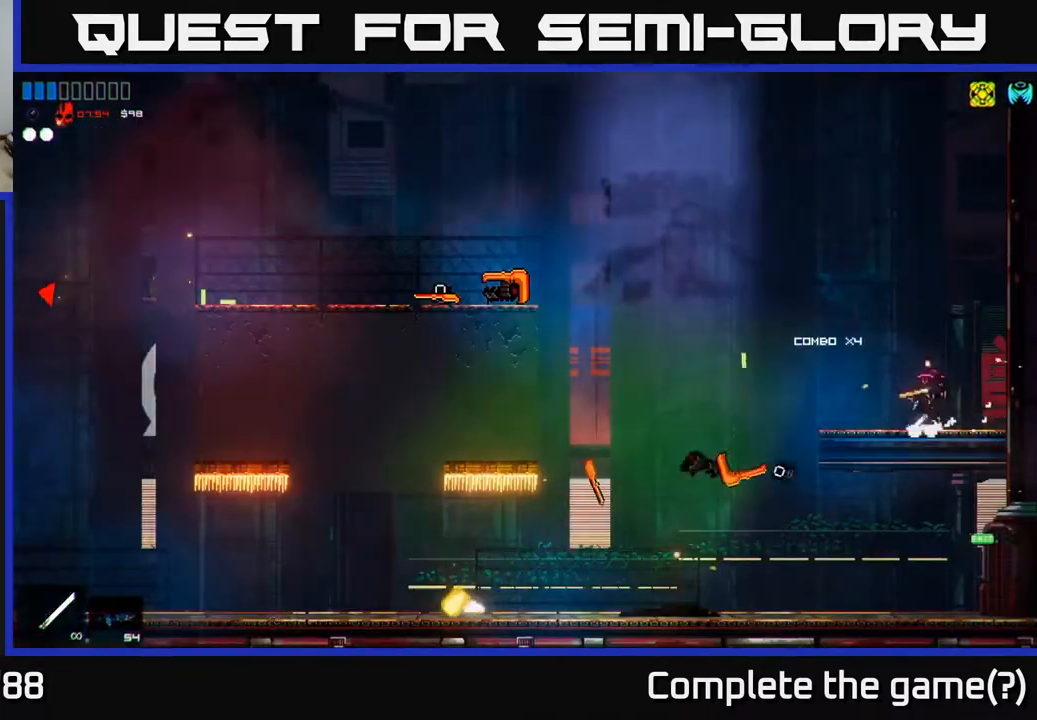
{"buttons": ["R2"], "left_stick": "up-right", "right_stick": "right", "events": [[17, "R2", "up"], [50, "left_stick", "left"], [300, "right_stick", "left"], [450, "left_stick", "center"], [450, "right_stick", "right"], [500, "R2", "down"], [500, "left_stick", "up-right"]]}
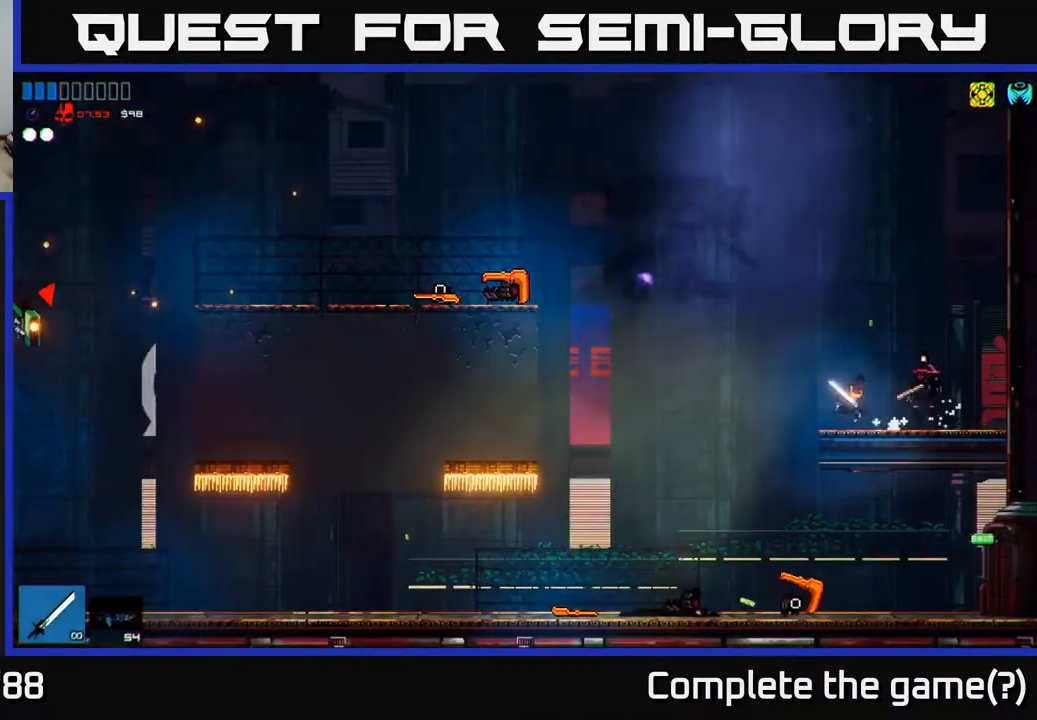
{"buttons": [], "left_stick": "right", "right_stick": "right", "events": [[83, "left_stick", "center"], [133, "left_stick", "left"], [200, "R2", "up"], [250, "left_stick", "center"], [267, "R2", "down"], [300, "left_stick", "right"], [367, "R2", "up"]]}
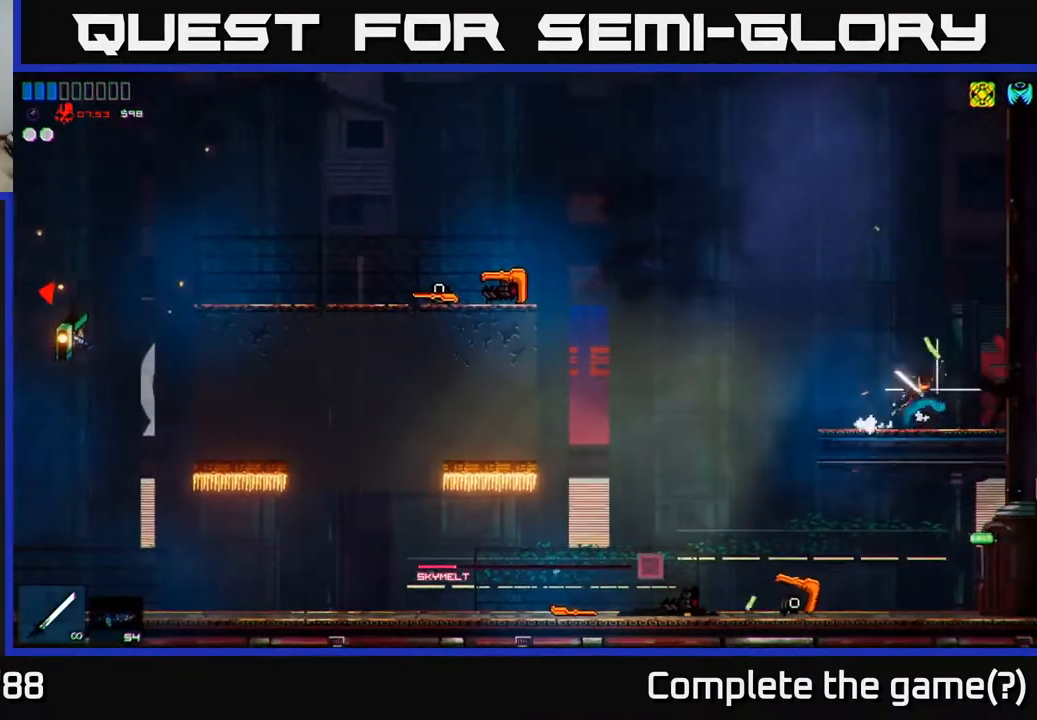
{"buttons": [], "left_stick": "left", "right_stick": "left", "events": [[33, "right_stick", "up"], [133, "right_stick", "left"], [150, "left_stick", "left"]]}
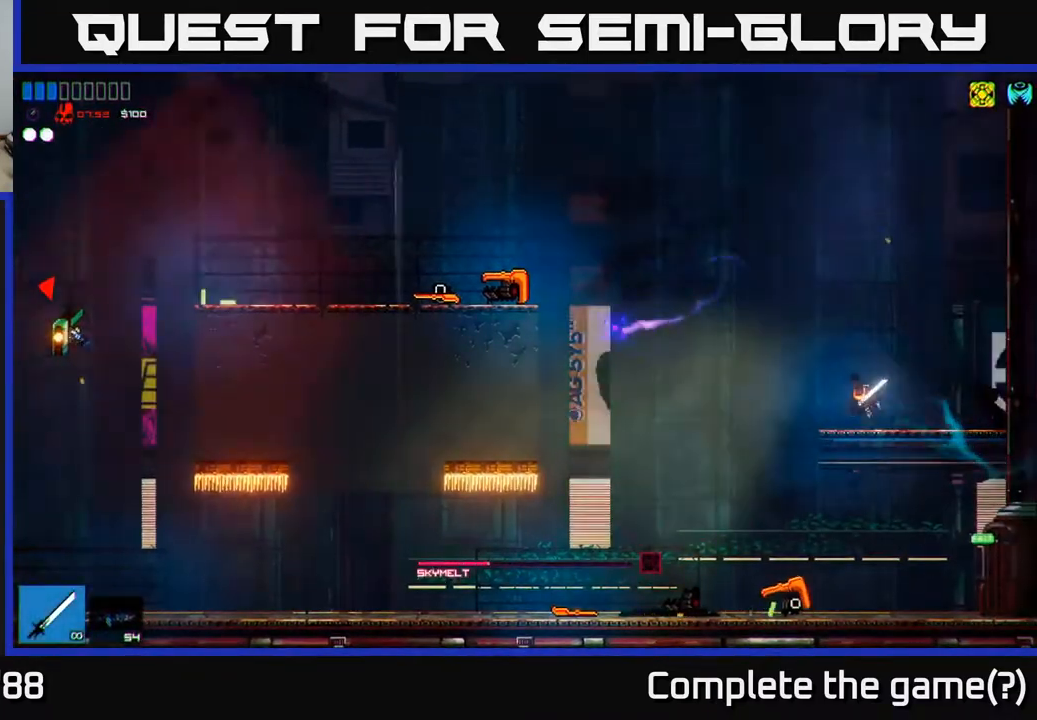
{"buttons": [], "left_stick": "left", "right_stick": "down", "events": [[50, "A", "down"], [150, "A", "up"], [183, "right_stick", "down"]]}
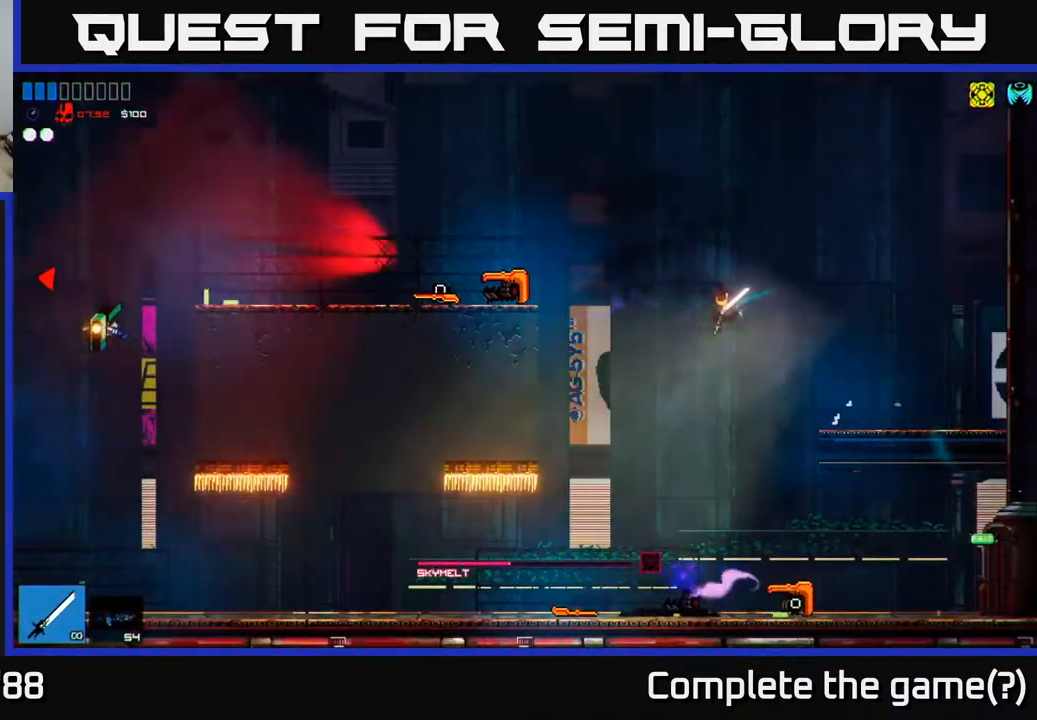
{"buttons": ["A"], "left_stick": "left", "right_stick": "left", "events": [[17, "right_stick", "down-left"], [117, "right_stick", "left"], [150, "A", "down"]]}
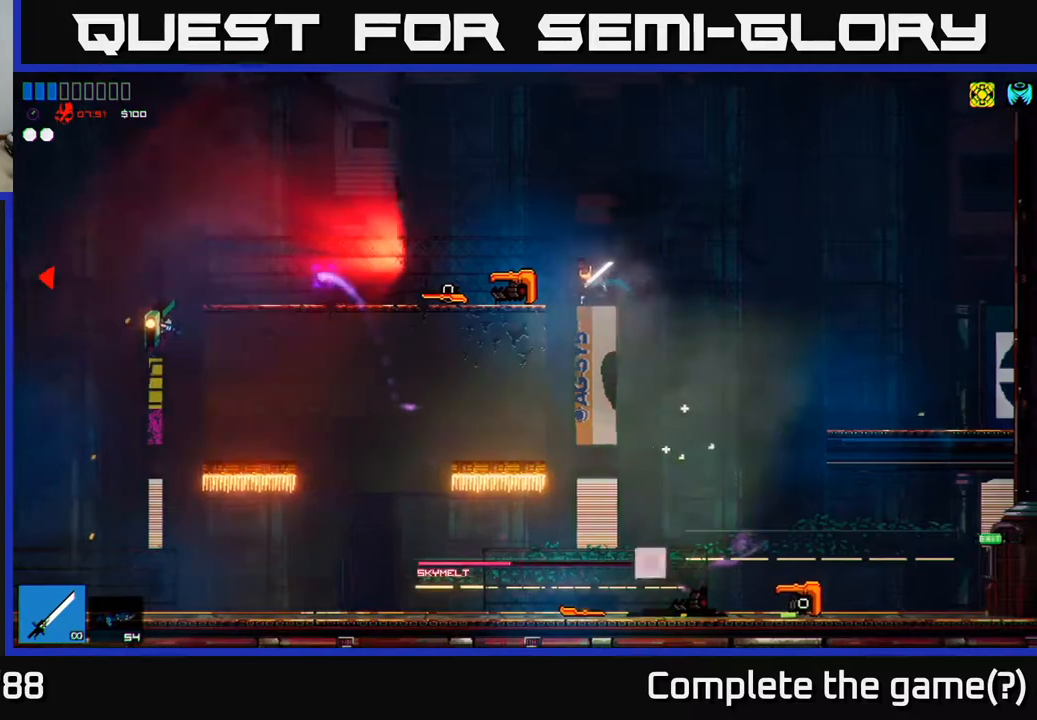
{"buttons": [], "left_stick": "right", "right_stick": "left", "events": [[167, "A", "up"], [400, "left_stick", "right"]]}
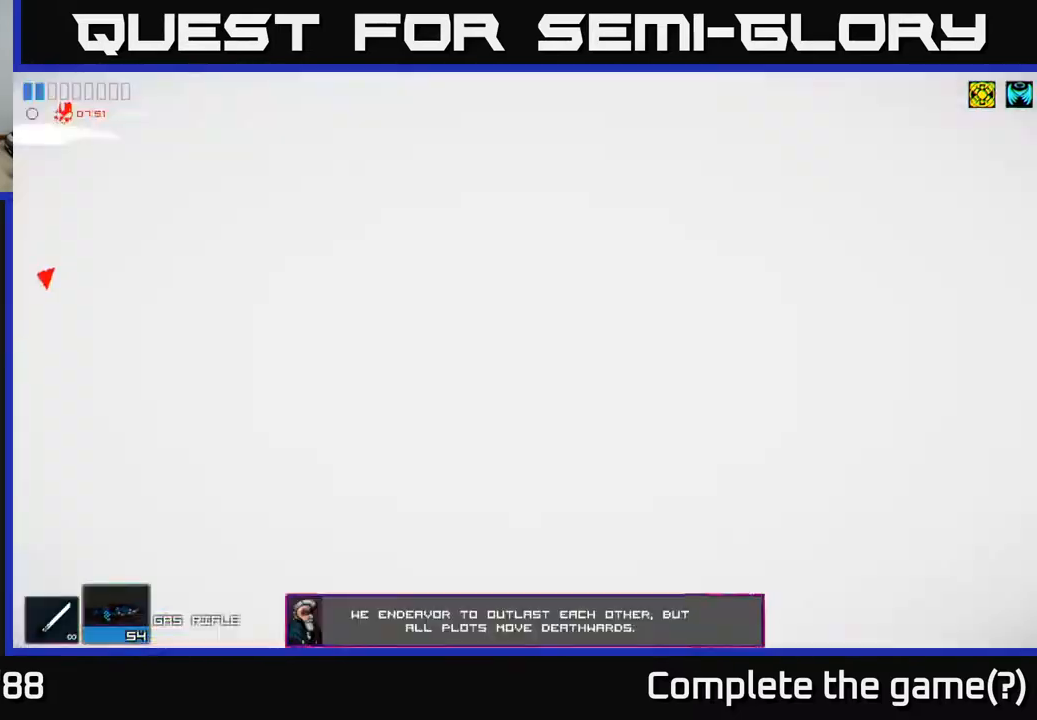
{"buttons": [], "left_stick": "left", "right_stick": "left", "events": [[183, "left_stick", "left"]]}
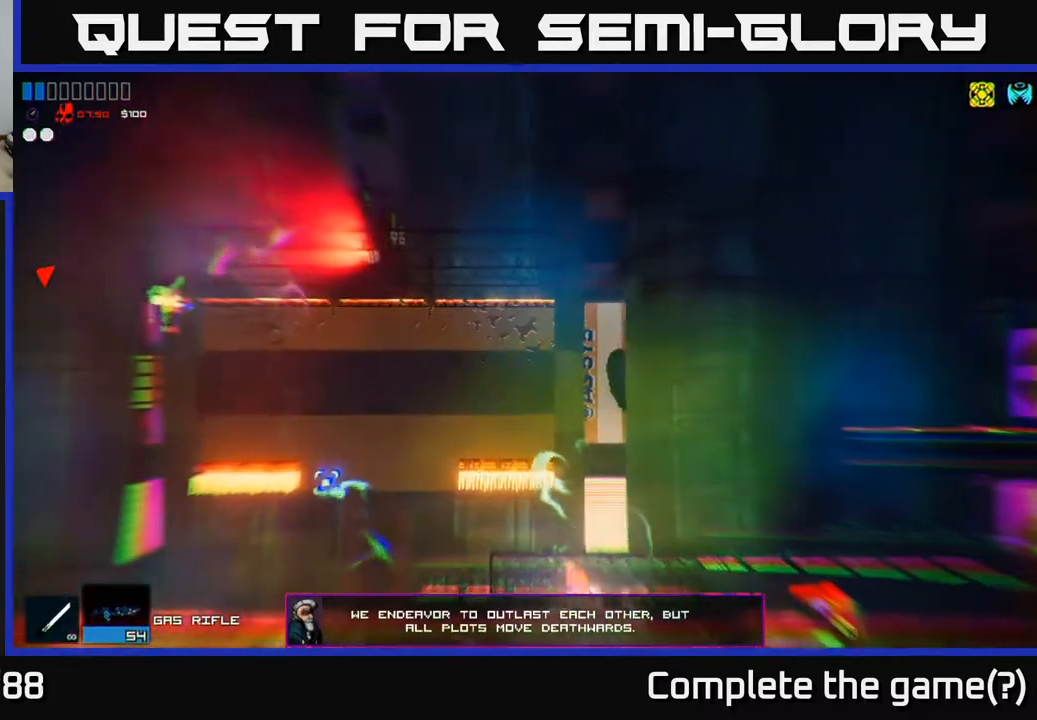
{"buttons": [], "left_stick": "left", "right_stick": "up-left", "events": [[450, "right_stick", "up-left"]]}
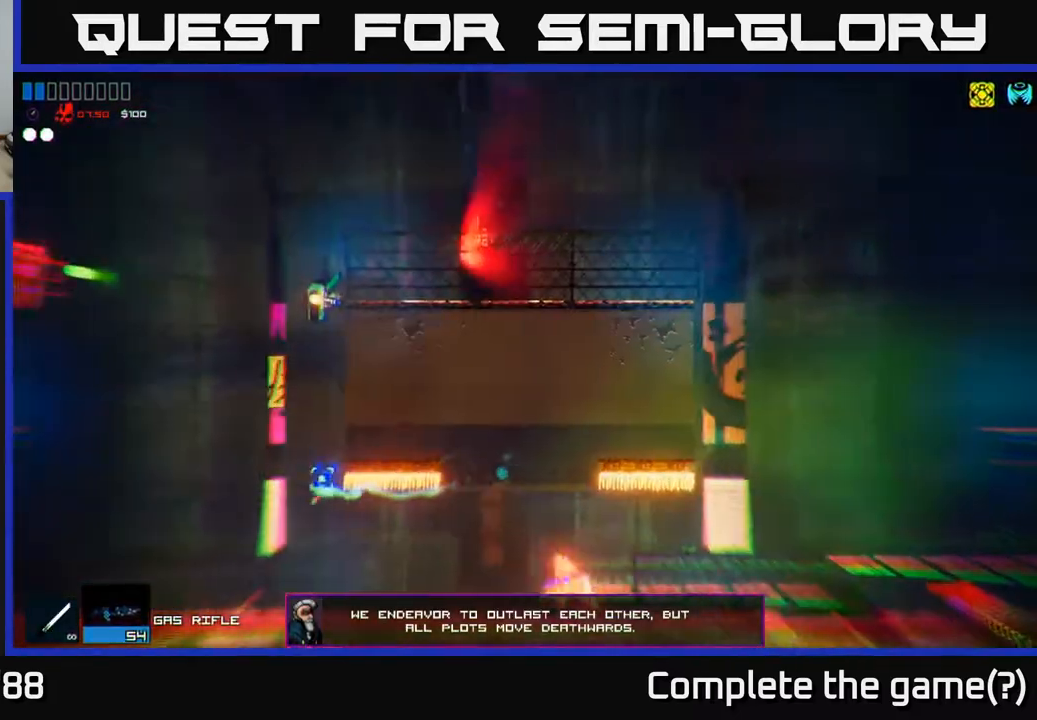
{"buttons": [], "left_stick": "left", "right_stick": "up-left", "events": []}
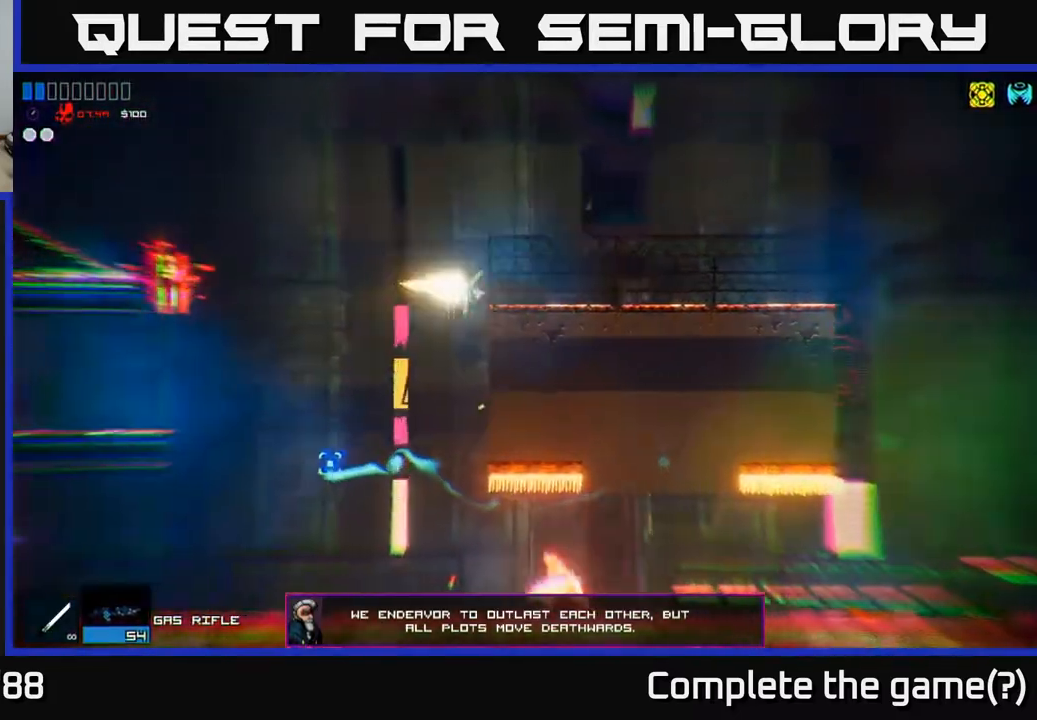
{"buttons": [], "left_stick": "left", "right_stick": "up-left", "events": [[267, "R2", "down"], [417, "R2", "up"]]}
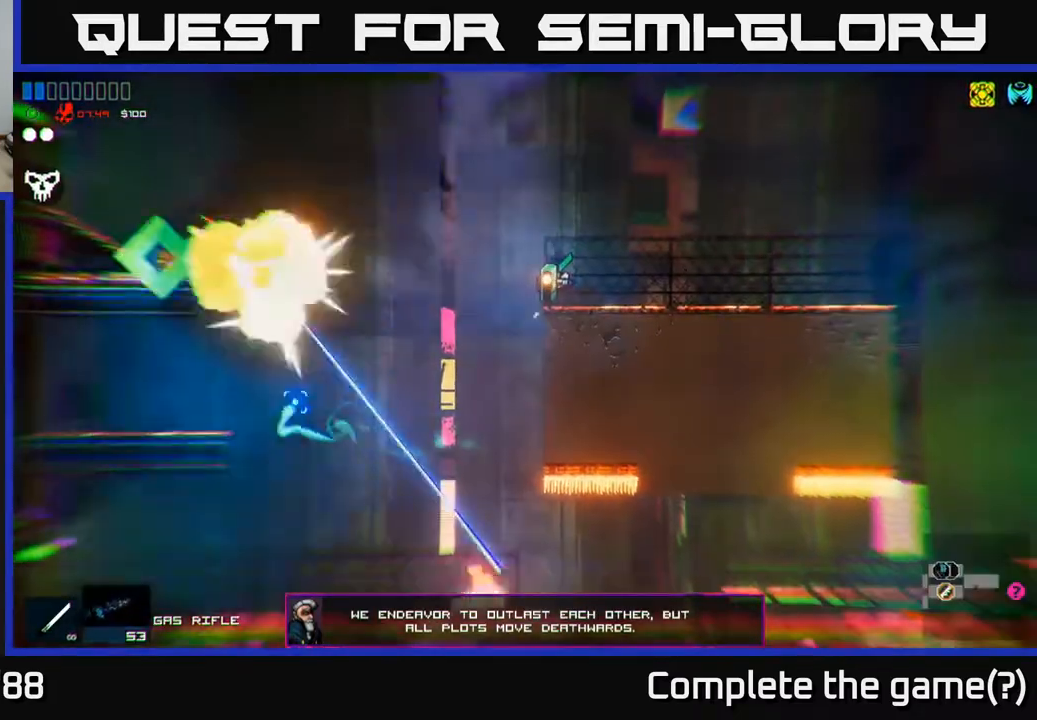
{"buttons": [], "left_stick": "left", "right_stick": "up-left", "events": []}
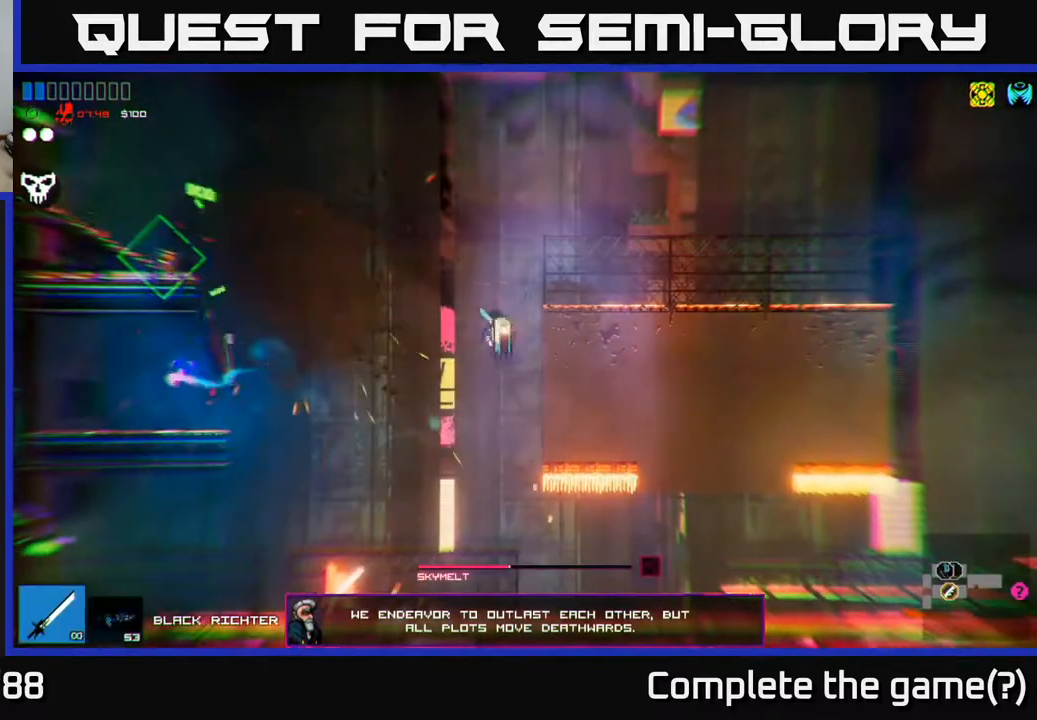
{"buttons": ["A"], "left_stick": "left", "right_stick": "up", "events": [[17, "right_stick", "up"], [117, "left_stick", "center"], [133, "A", "down"], [317, "left_stick", "left"]]}
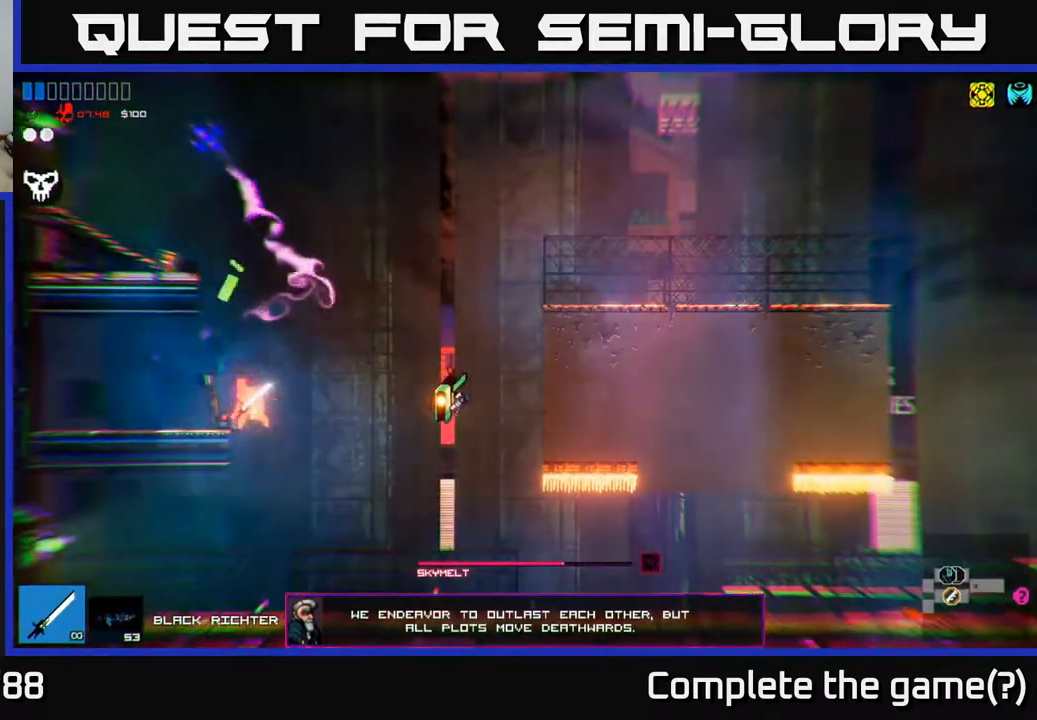
{"buttons": [], "left_stick": "right", "right_stick": "right", "events": [[17, "A", "up"], [183, "left_stick", "center"], [233, "right_stick", "up-right"], [250, "left_stick", "right"], [383, "right_stick", "right"]]}
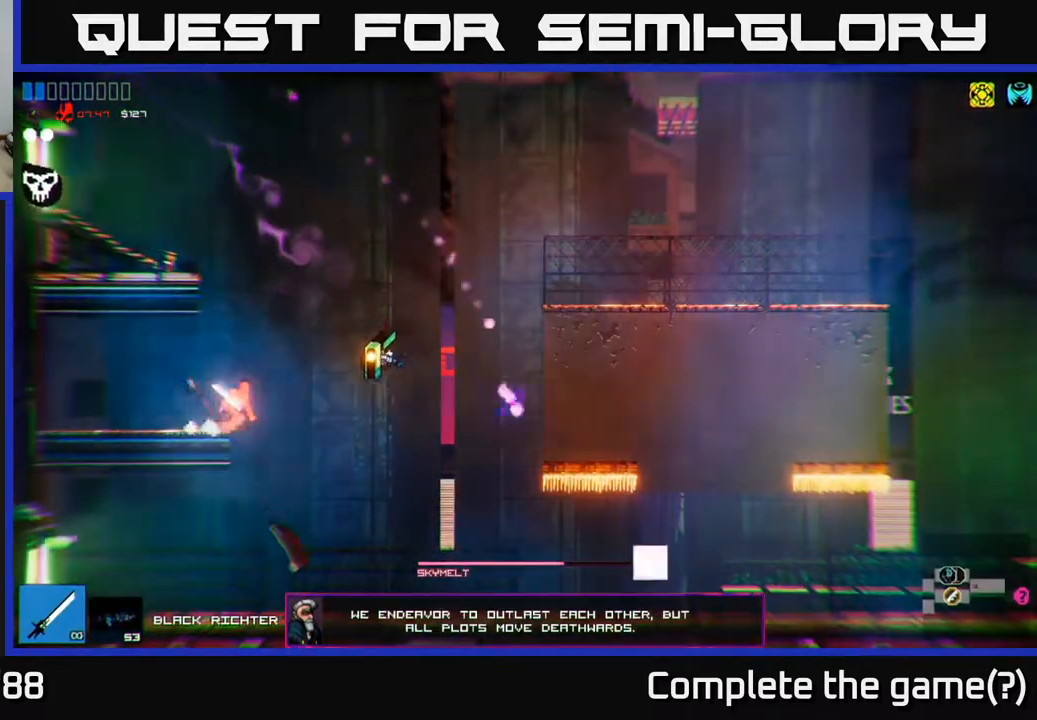
{"buttons": ["Y"], "left_stick": "left", "right_stick": "center", "events": [[17, "left_stick", "center"], [50, "A", "down"], [133, "left_stick", "left"], [217, "A", "up"], [250, "right_stick", "up-right"], [283, "left_stick", "center"], [367, "right_stick", "center"], [383, "A", "down"], [400, "left_stick", "left"], [450, "Y", "down"], [467, "A", "up"]]}
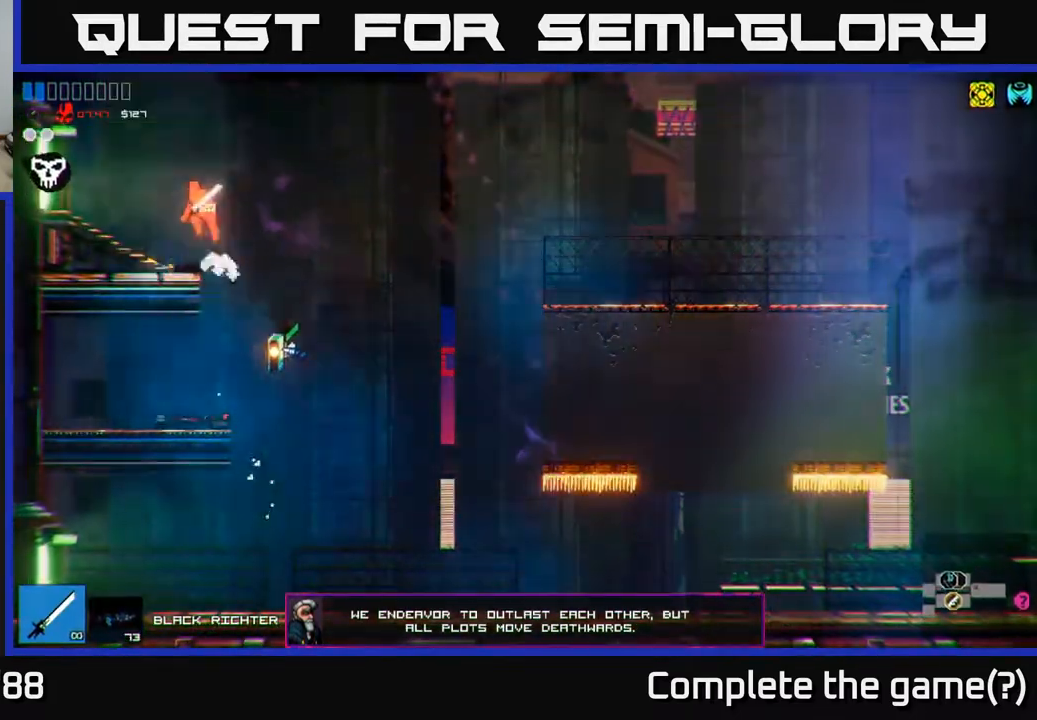
{"buttons": [], "left_stick": "right", "right_stick": "right", "events": [[50, "Y", "up"], [67, "left_stick", "center"], [150, "left_stick", "right"], [317, "right_stick", "down-right"], [433, "right_stick", "right"]]}